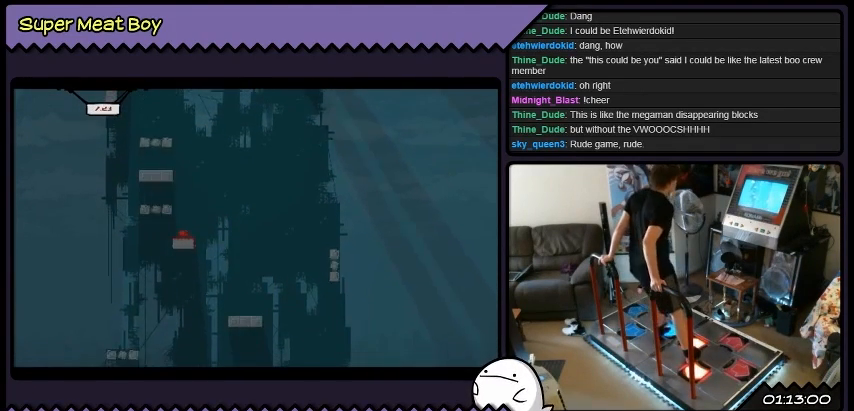
Gameplay with a controller (Xbox layout); each line is a JSON object with the inputs held at the frame after it. "events" lists button and stick changes between this image and that frame as [ms after this image, input, new state], when the widget could be followed in between. Not read: A B L1 L2 L3 R1 R2 R3 X Y other_buttons.
{"buttons": [], "events": [[133, "DPAD_RIGHT", "up"]]}
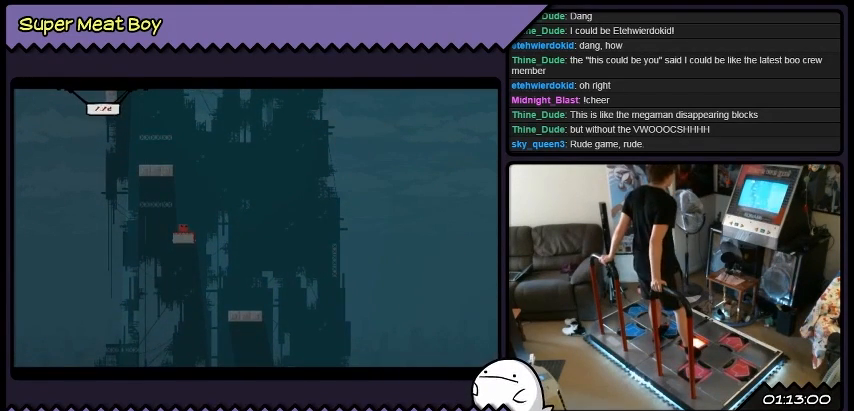
{"buttons": [], "events": []}
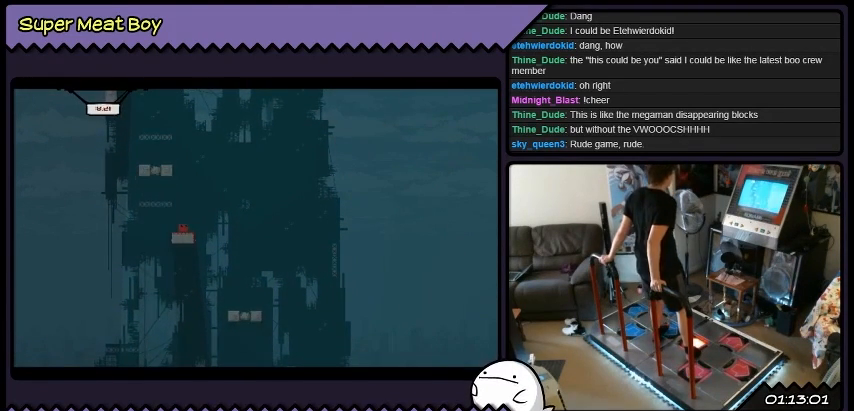
{"buttons": [], "events": []}
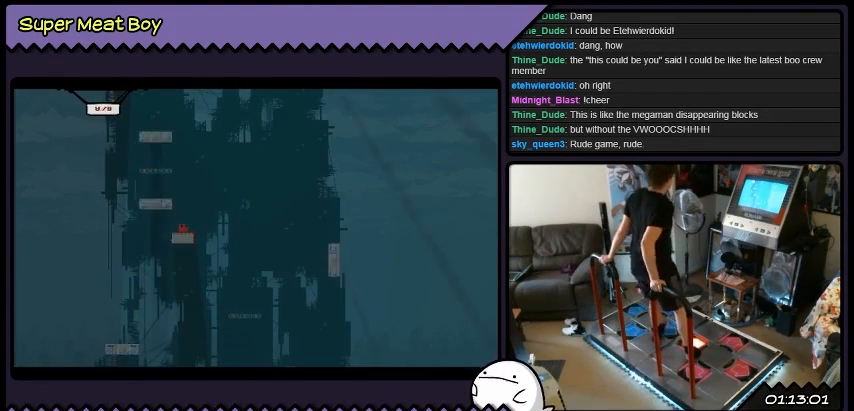
{"buttons": ["DPAD_LEFT"], "events": [[367, "DPAD_LEFT", "down"]]}
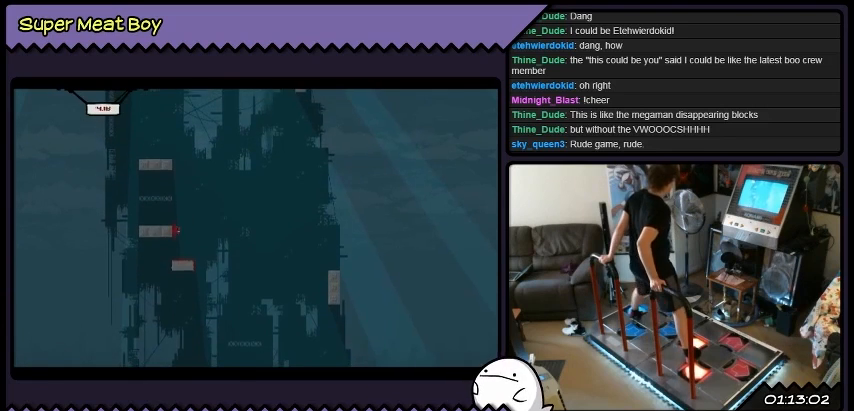
{"buttons": [], "events": [[233, "DPAD_LEFT", "up"]]}
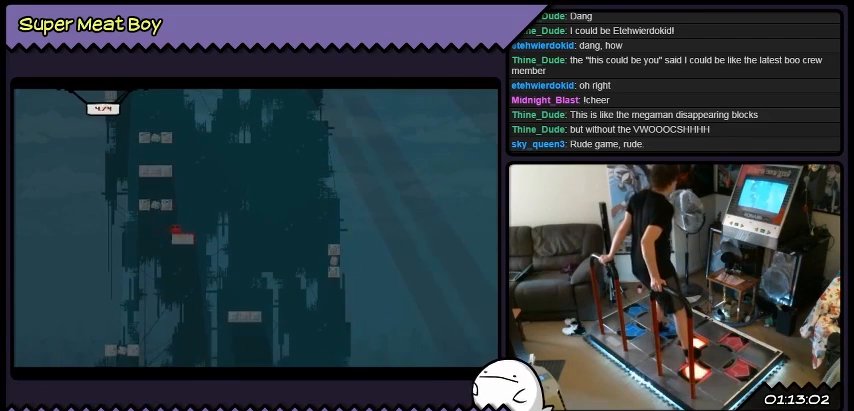
{"buttons": [], "events": []}
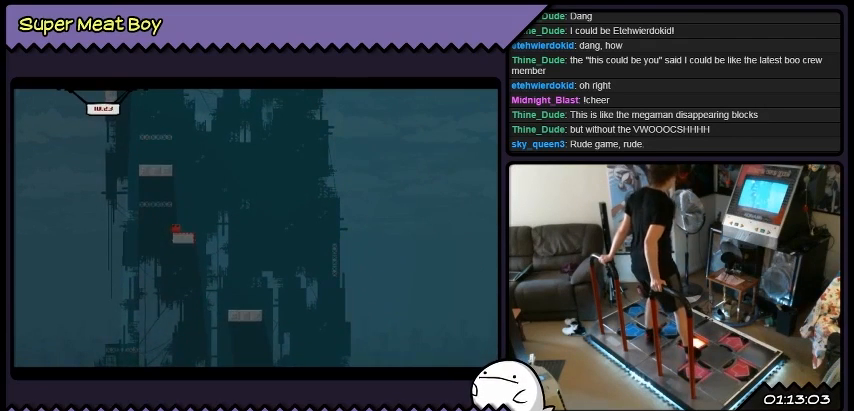
{"buttons": [], "events": []}
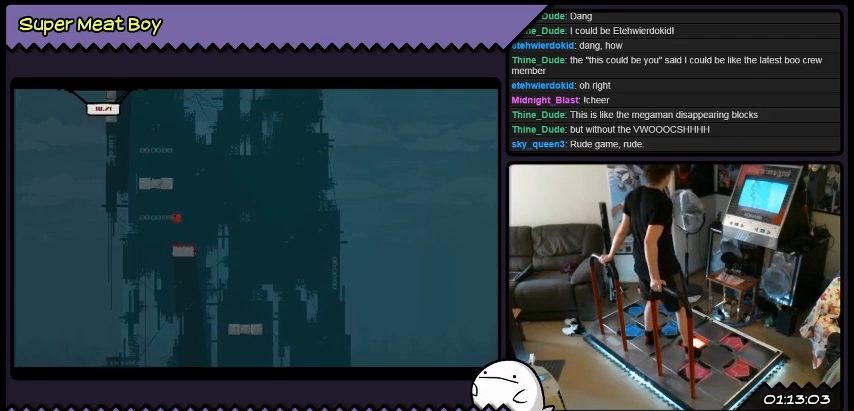
{"buttons": ["DPAD_LEFT"], "events": [[434, "DPAD_LEFT", "down"]]}
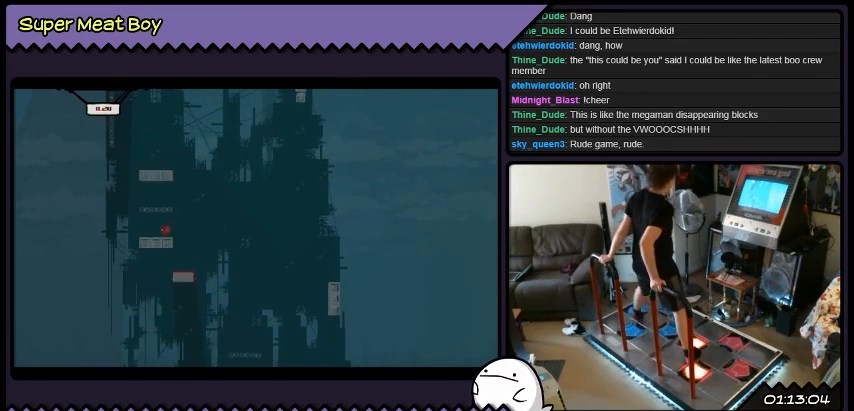
{"buttons": [], "events": [[333, "DPAD_LEFT", "up"]]}
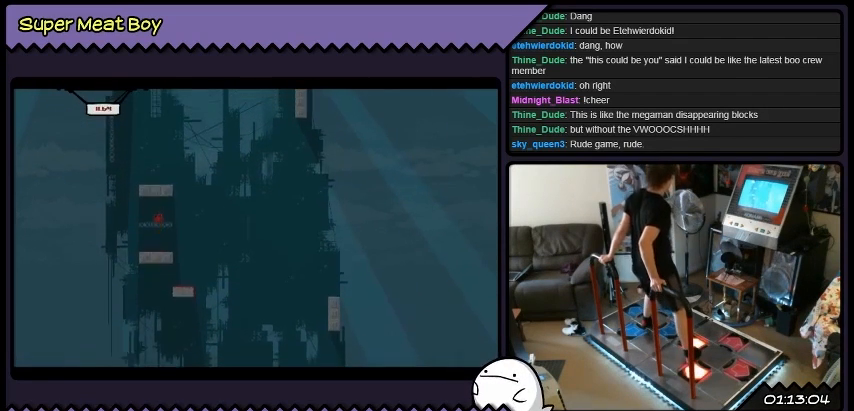
{"buttons": [], "events": []}
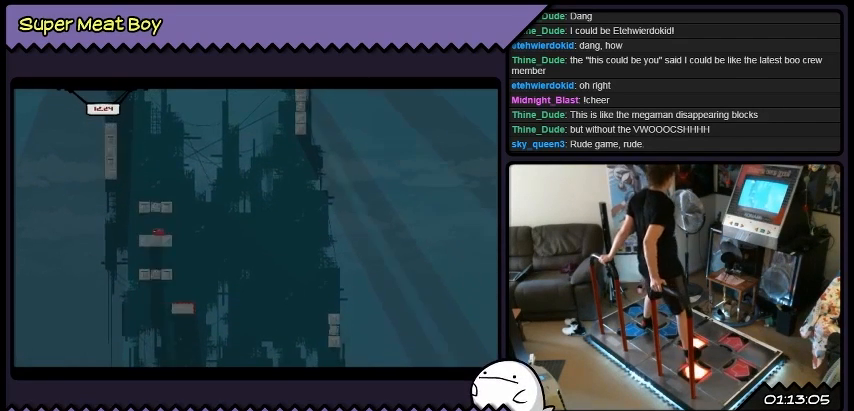
{"buttons": [], "events": []}
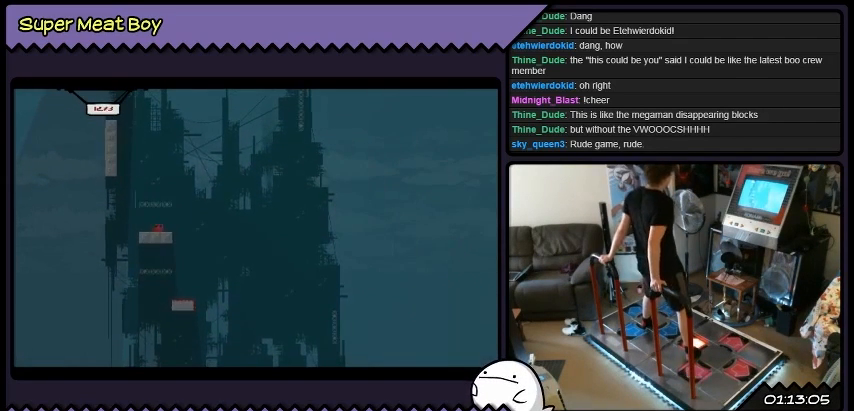
{"buttons": [], "events": []}
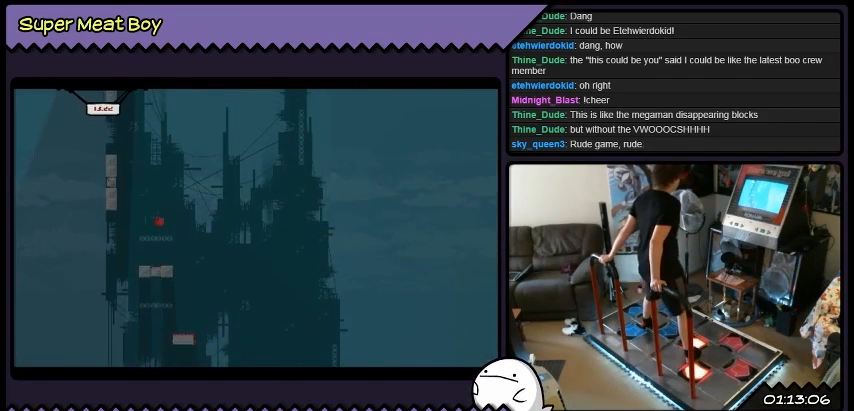
{"buttons": [], "events": []}
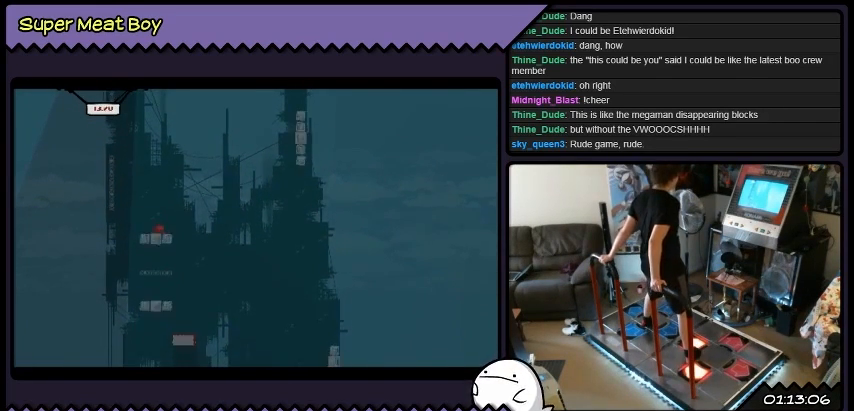
{"buttons": [], "events": []}
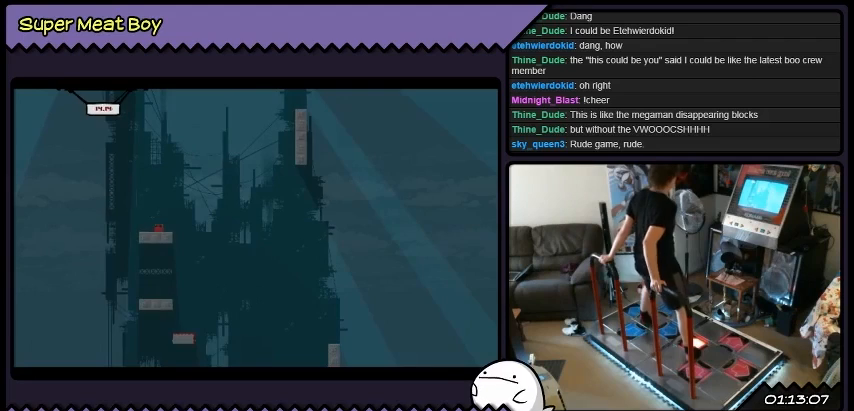
{"buttons": ["DPAD_LEFT"], "events": [[233, "DPAD_LEFT", "down"]]}
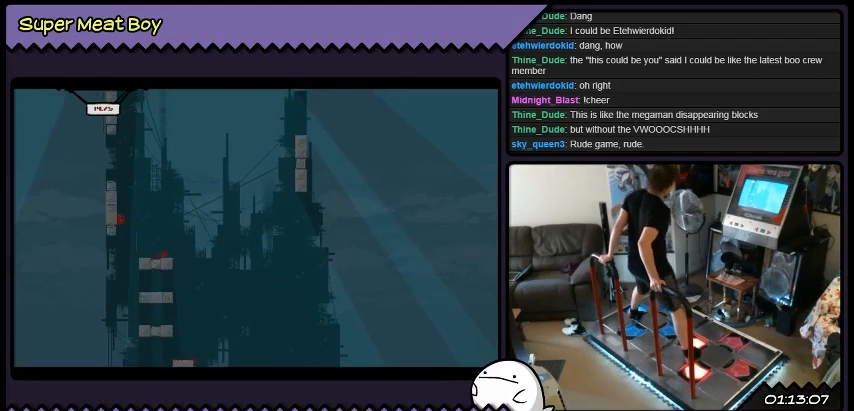
{"buttons": ["DPAD_LEFT"], "events": []}
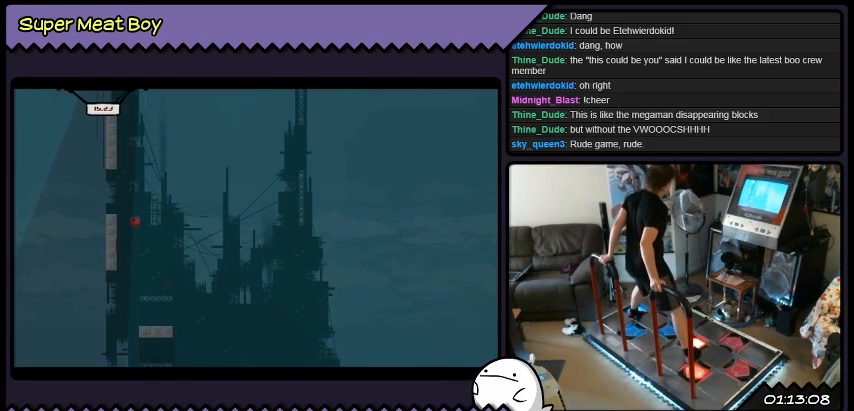
{"buttons": ["DPAD_LEFT"], "events": []}
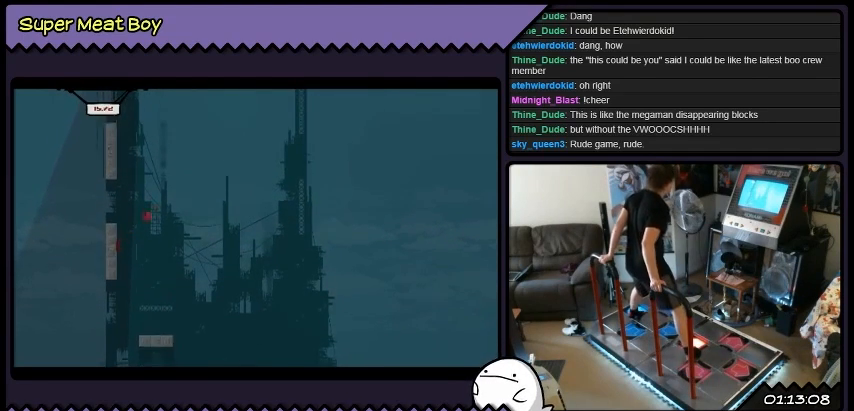
{"buttons": ["DPAD_RIGHT"], "events": [[167, "DPAD_LEFT", "up"], [334, "DPAD_RIGHT", "down"]]}
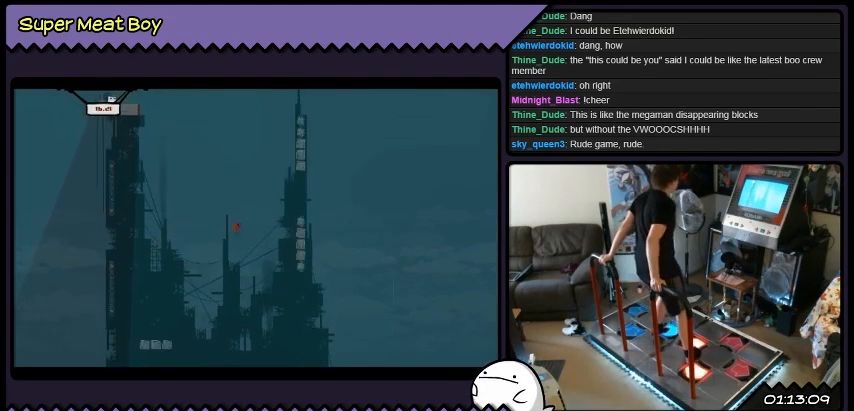
{"buttons": ["DPAD_RIGHT"], "events": []}
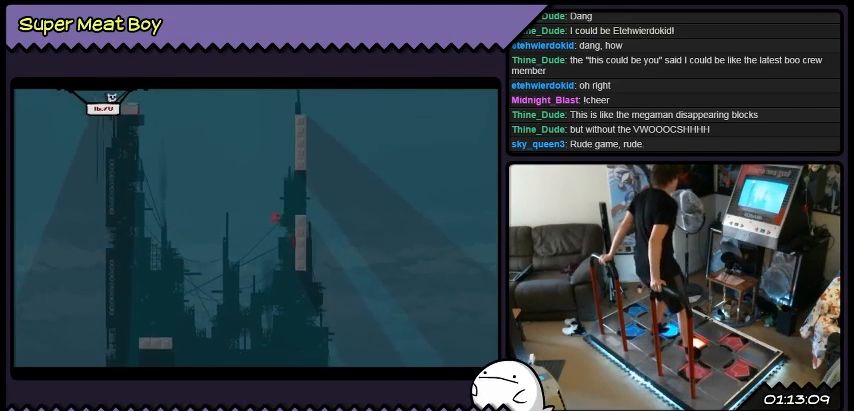
{"buttons": ["DPAD_RIGHT"], "events": []}
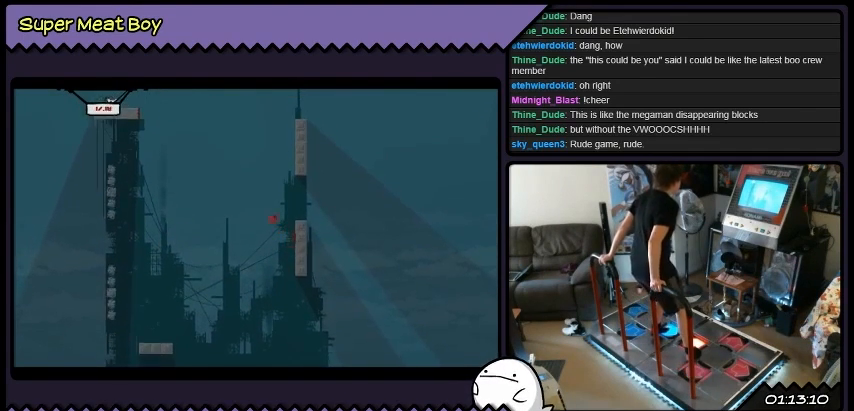
{"buttons": ["DPAD_LEFT"], "events": [[233, "DPAD_RIGHT", "up"], [333, "DPAD_LEFT", "down"]]}
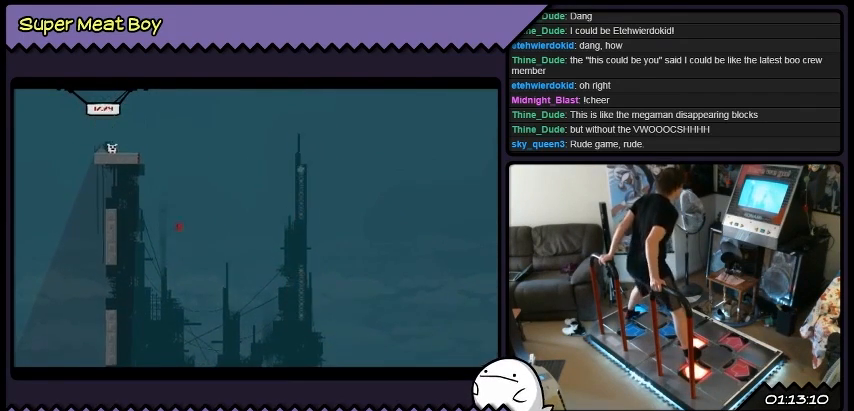
{"buttons": ["DPAD_LEFT"], "events": []}
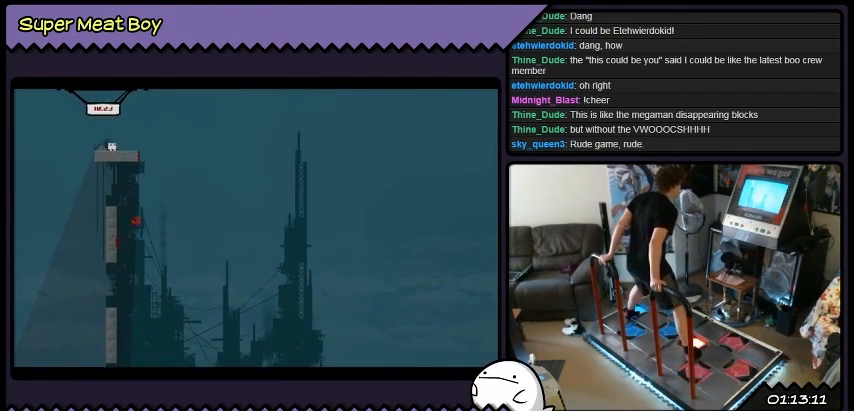
{"buttons": ["DPAD_LEFT"], "events": []}
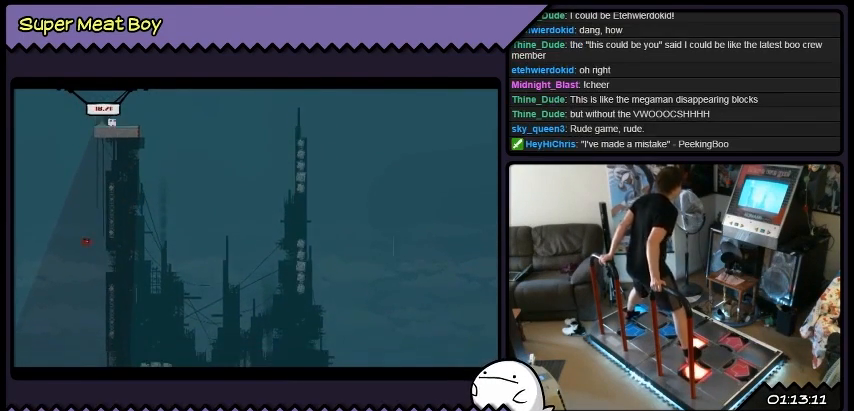
{"buttons": ["DPAD_RIGHT"], "events": [[34, "DPAD_LEFT", "up"], [234, "DPAD_RIGHT", "down"]]}
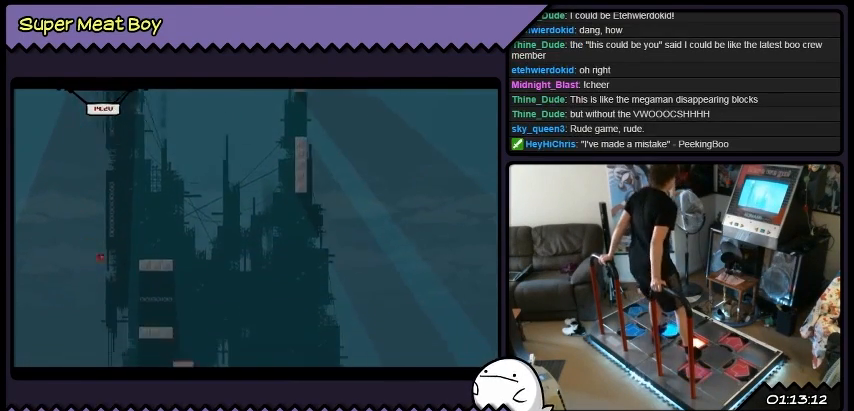
{"buttons": [], "events": [[267, "DPAD_RIGHT", "up"]]}
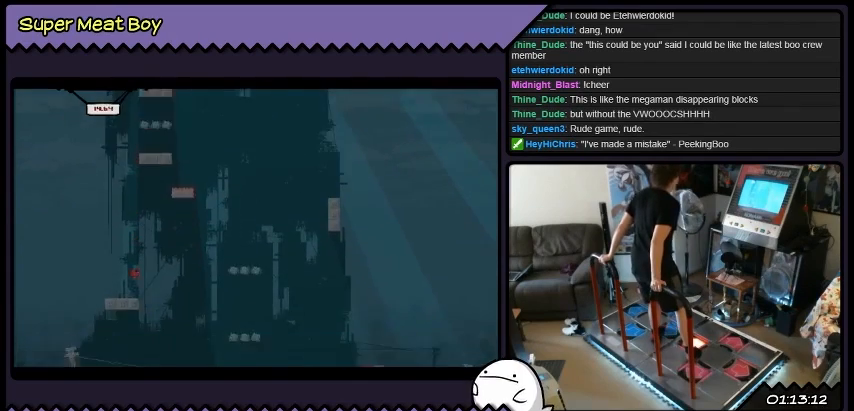
{"buttons": [], "events": []}
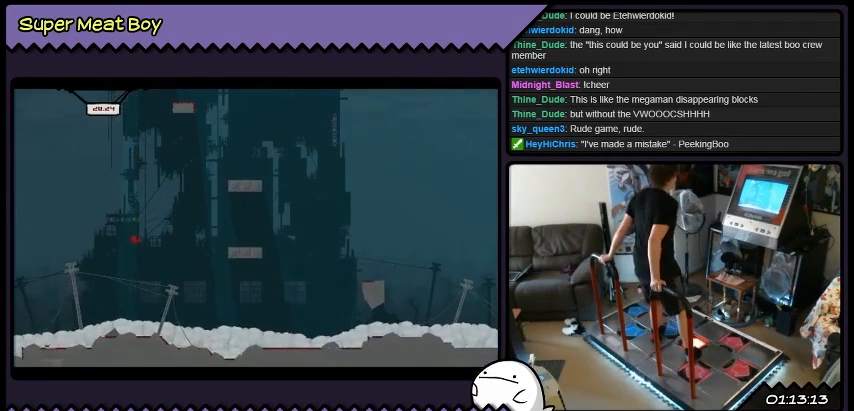
{"buttons": [], "events": []}
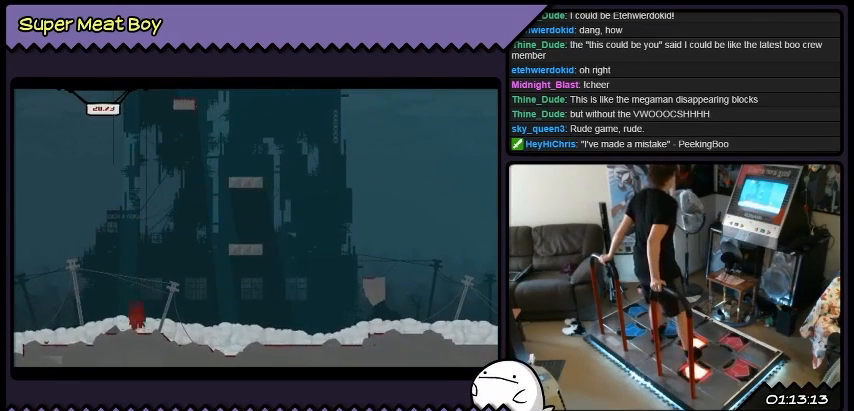
{"buttons": [], "events": []}